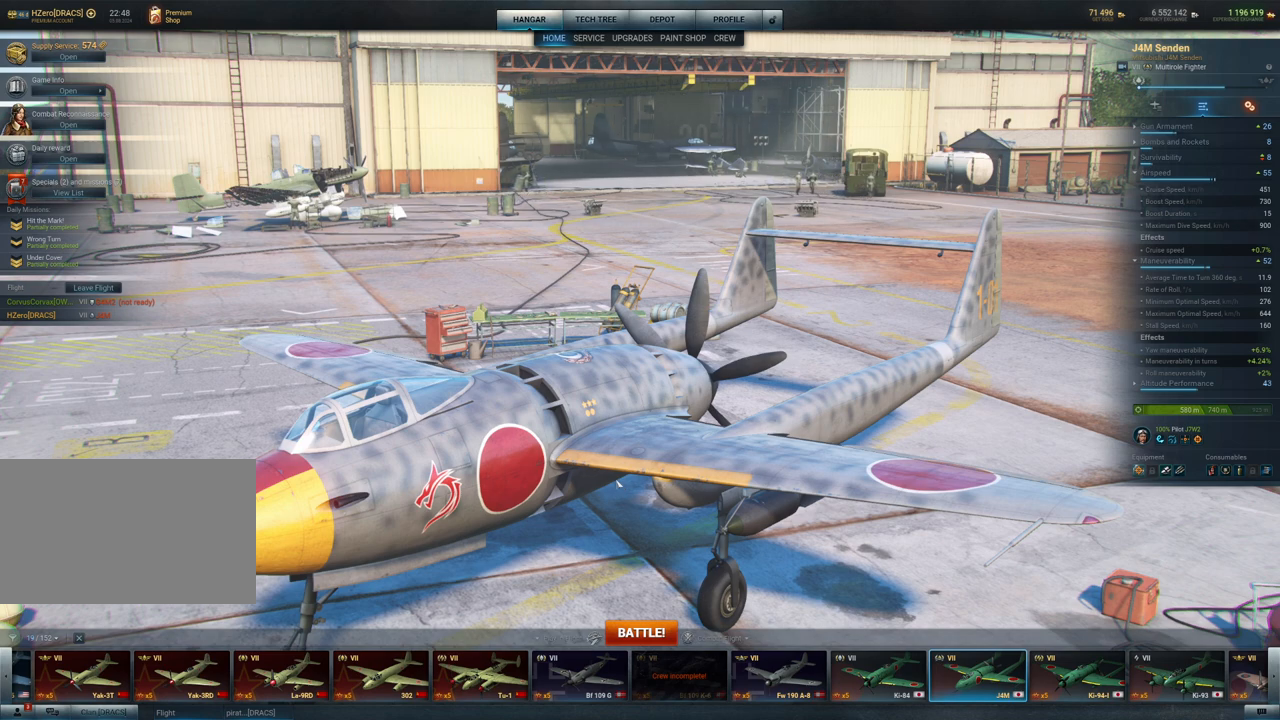
Gameplay with keyboard and mouse; each line is a JSON object with the keys and mouse buttons held at the frame after it. "events" lists presses ("down") and releases ("up") of "1", "2", "3", "4", "5", "a", "alt", "c", "caps_lock", "ctrl", "d", "e", "f", "g", "q", "r", "s", "shift", "space", "t", "tab", "v", "w", "x", "z", "mouse_left", "mouse_wheel" and "mouse_right" between this image and that frame as [ms after this image, input, new state], when the widget could be followed in between. "mouse_left", "mouse_wheel", "mouse_right" = the "left", "wheel", "right" buttons of the "mouse" list. No other keys are recorded. "wheel" means that the mouse wheel is clicked or scrolled. "mouse_move" is the direction in which the mouse moves at that frame (one of eight, or "still"), when it could be read.
{"keys": [], "mouse": [], "mouse_move": "up", "events": []}
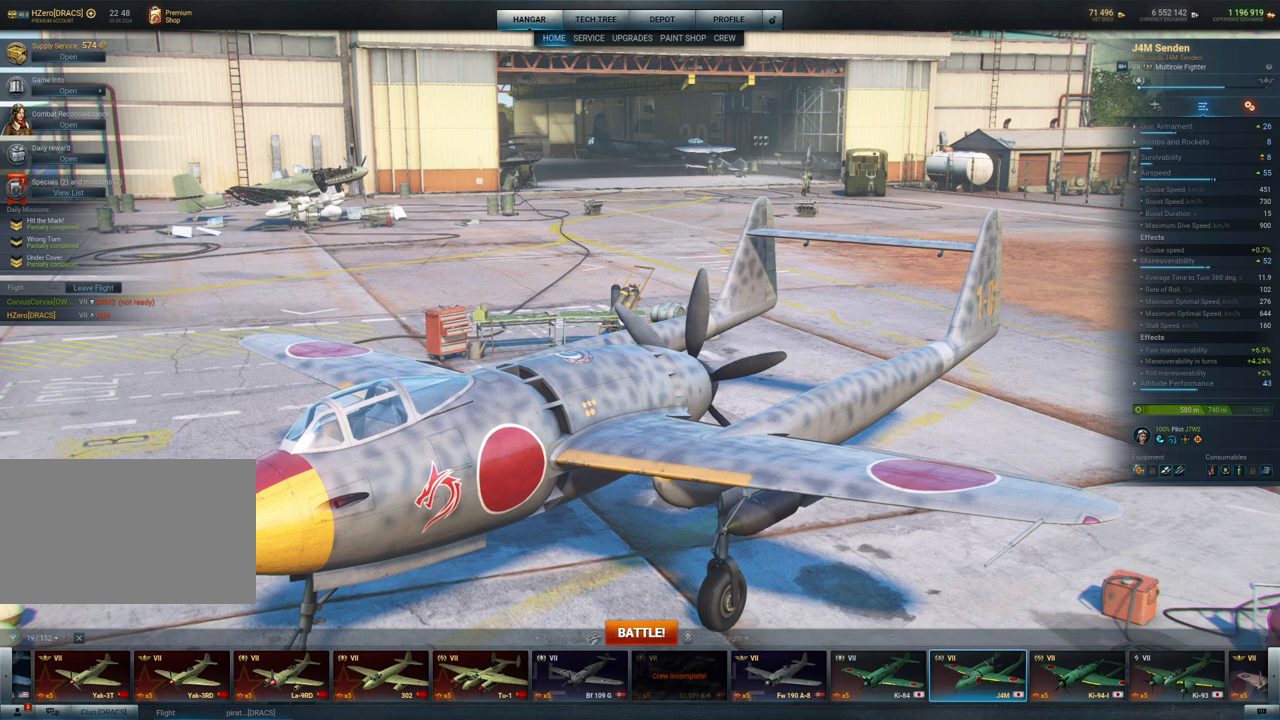
{"keys": [], "mouse": [], "mouse_move": "up", "events": []}
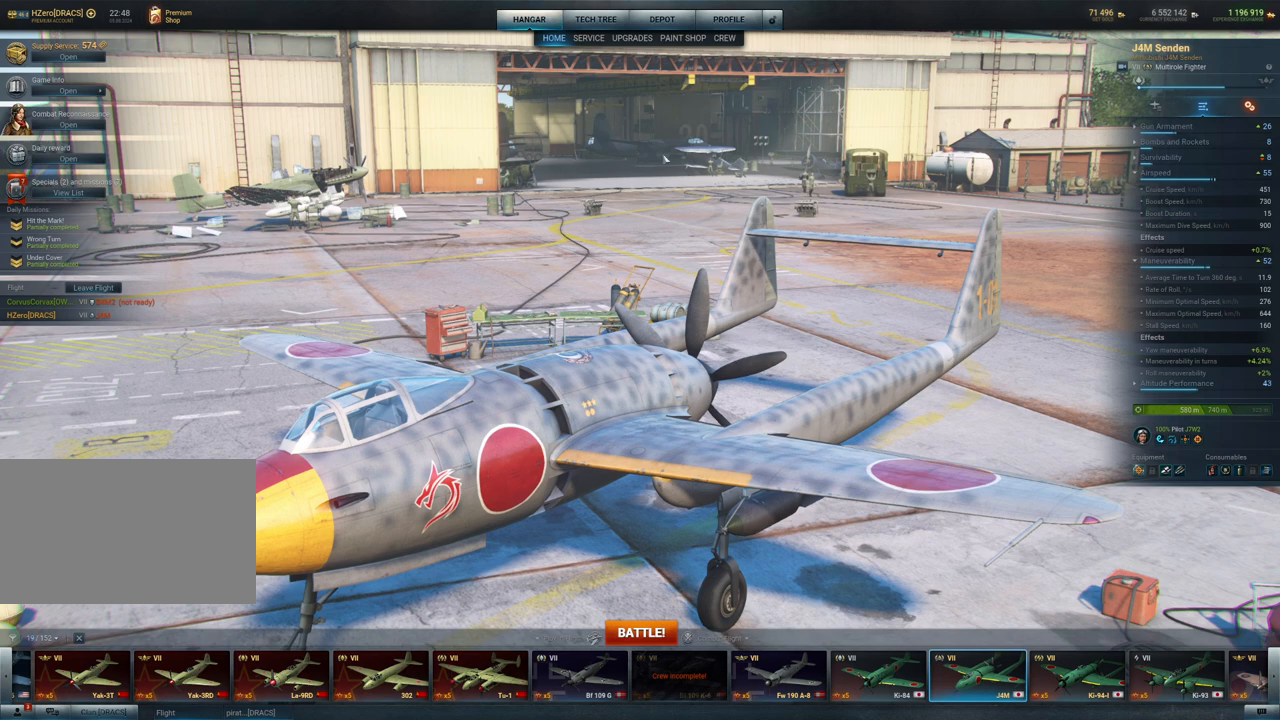
{"keys": [], "mouse": [], "mouse_move": "up", "events": []}
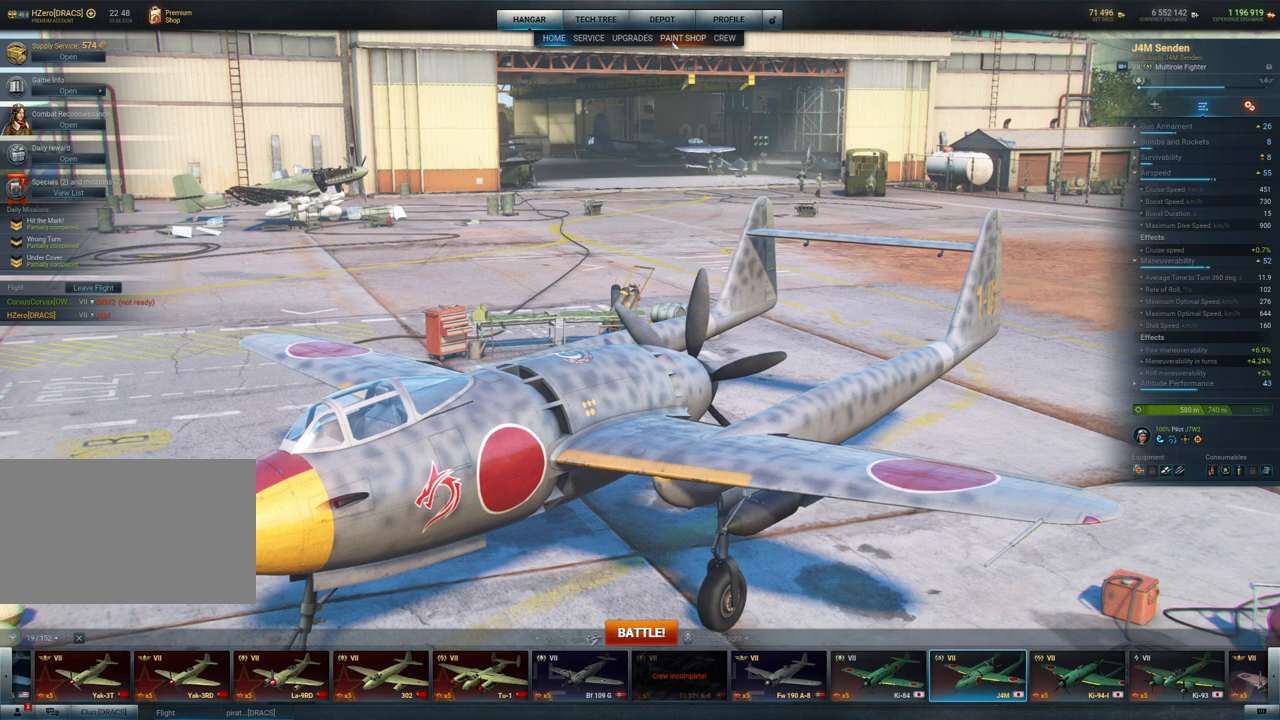
{"keys": [], "mouse": [], "mouse_move": "down-left", "events": [[117, "mouse_left", "down"], [267, "mouse_left", "up"]]}
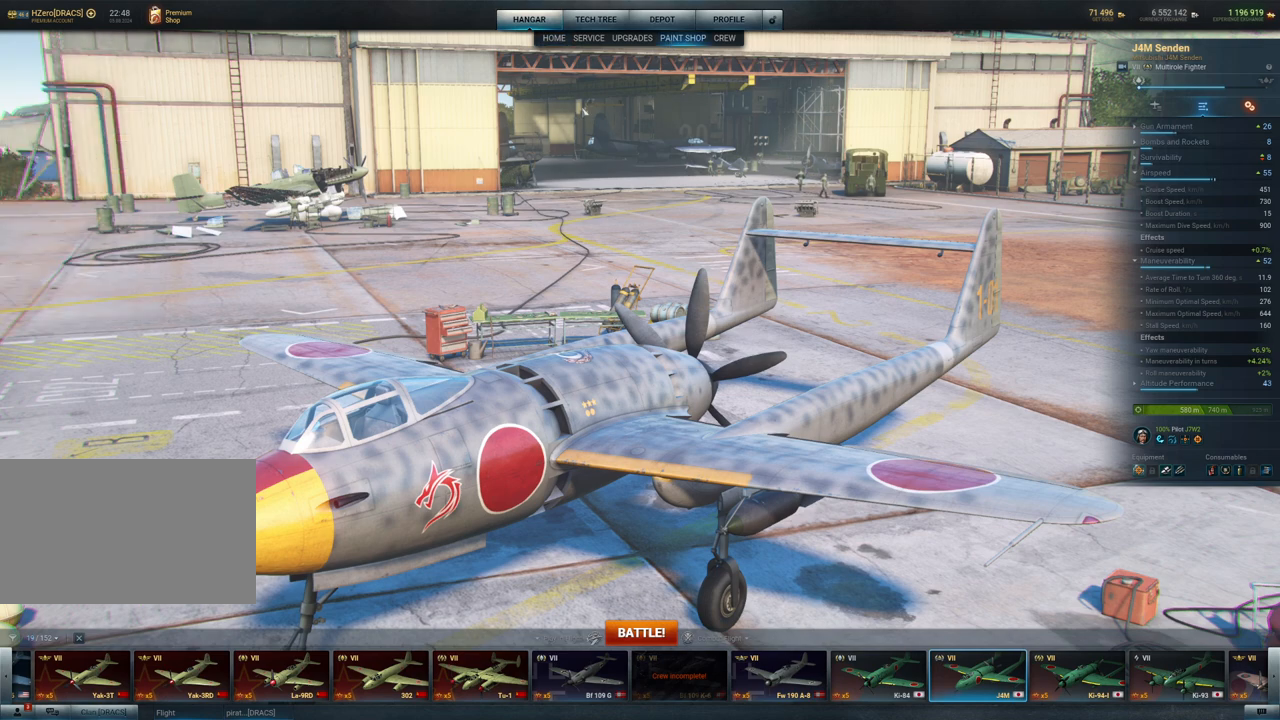
{"keys": [], "mouse": [], "mouse_move": "right", "events": []}
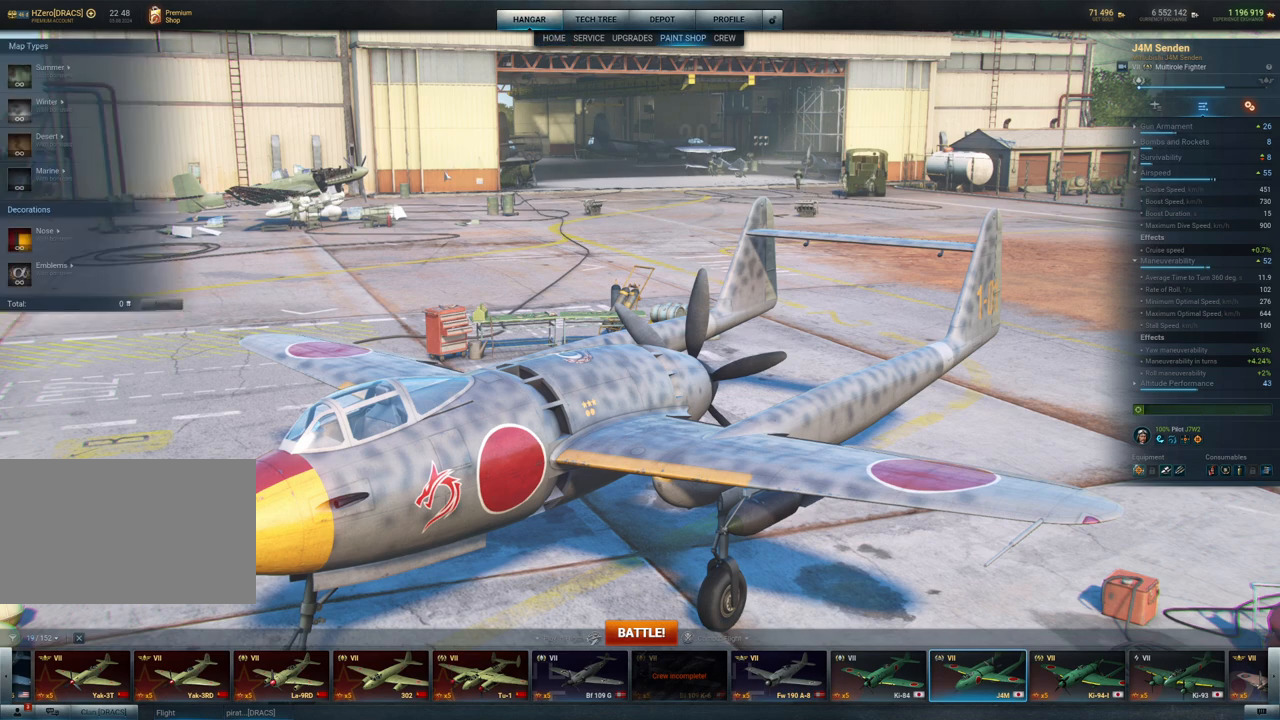
{"keys": [], "mouse": [], "mouse_move": "up", "events": []}
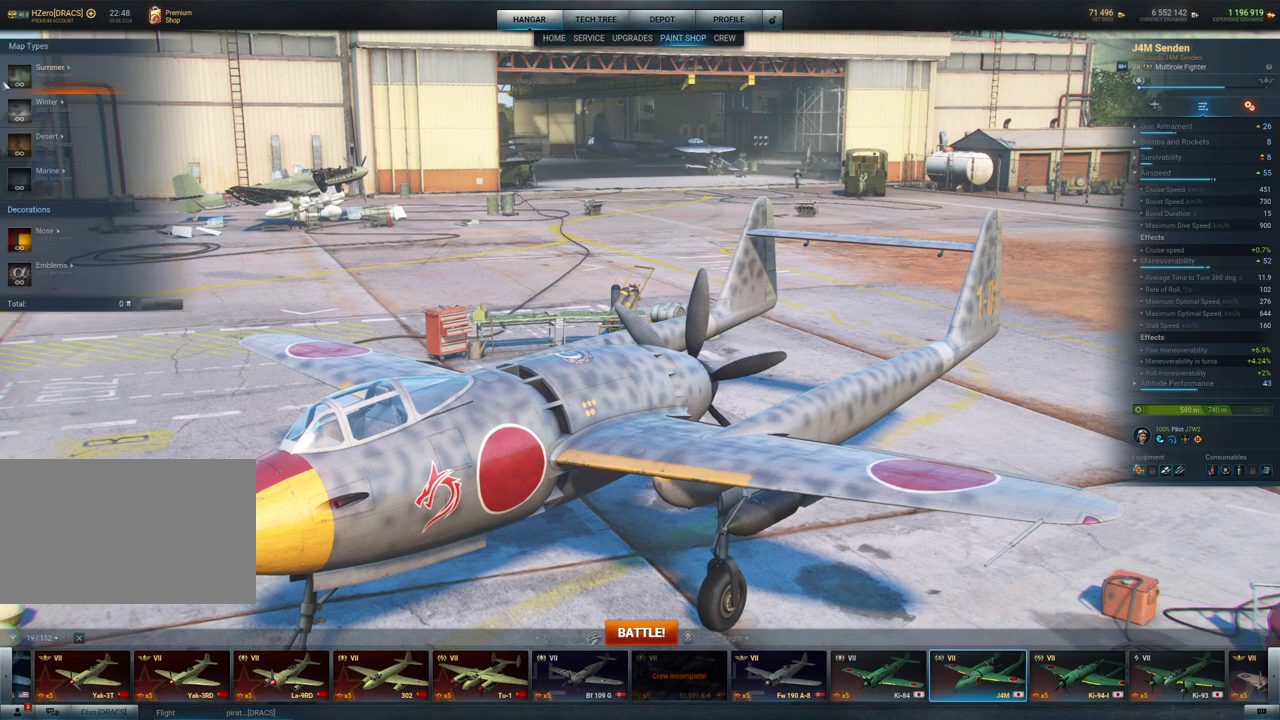
{"keys": [], "mouse": [], "mouse_move": "still", "events": []}
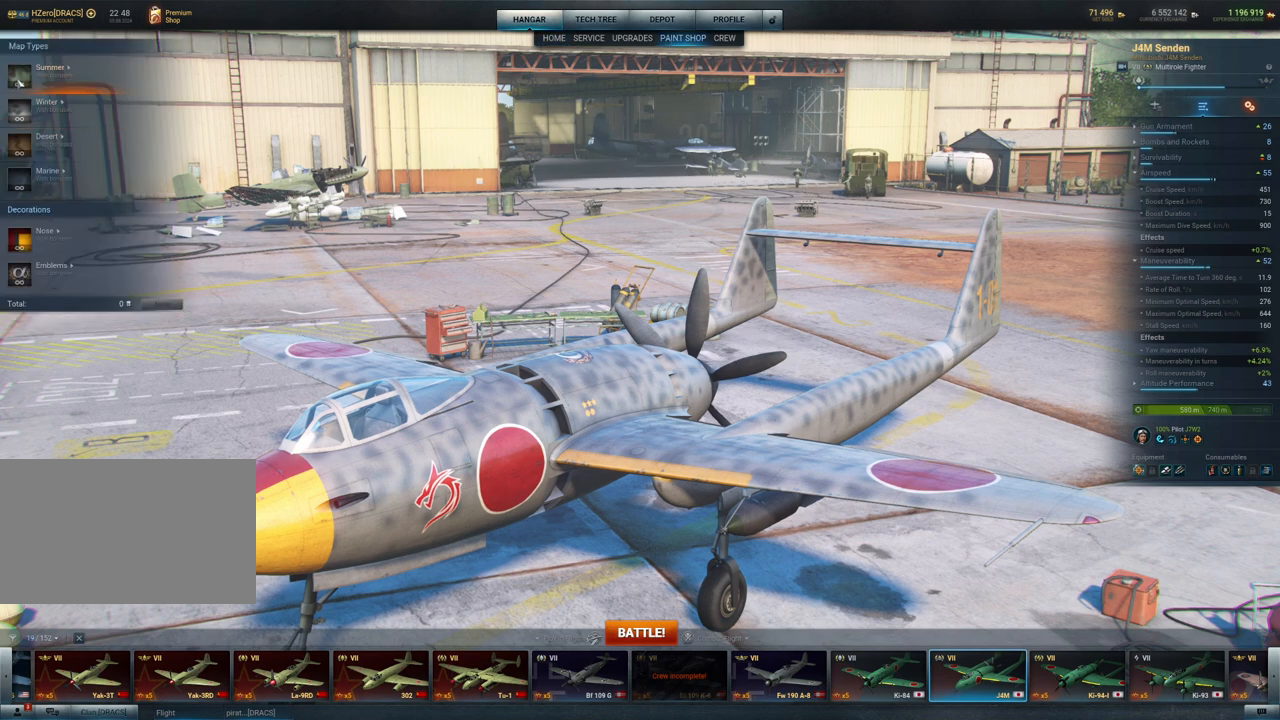
{"keys": [], "mouse": [], "mouse_move": "still", "events": []}
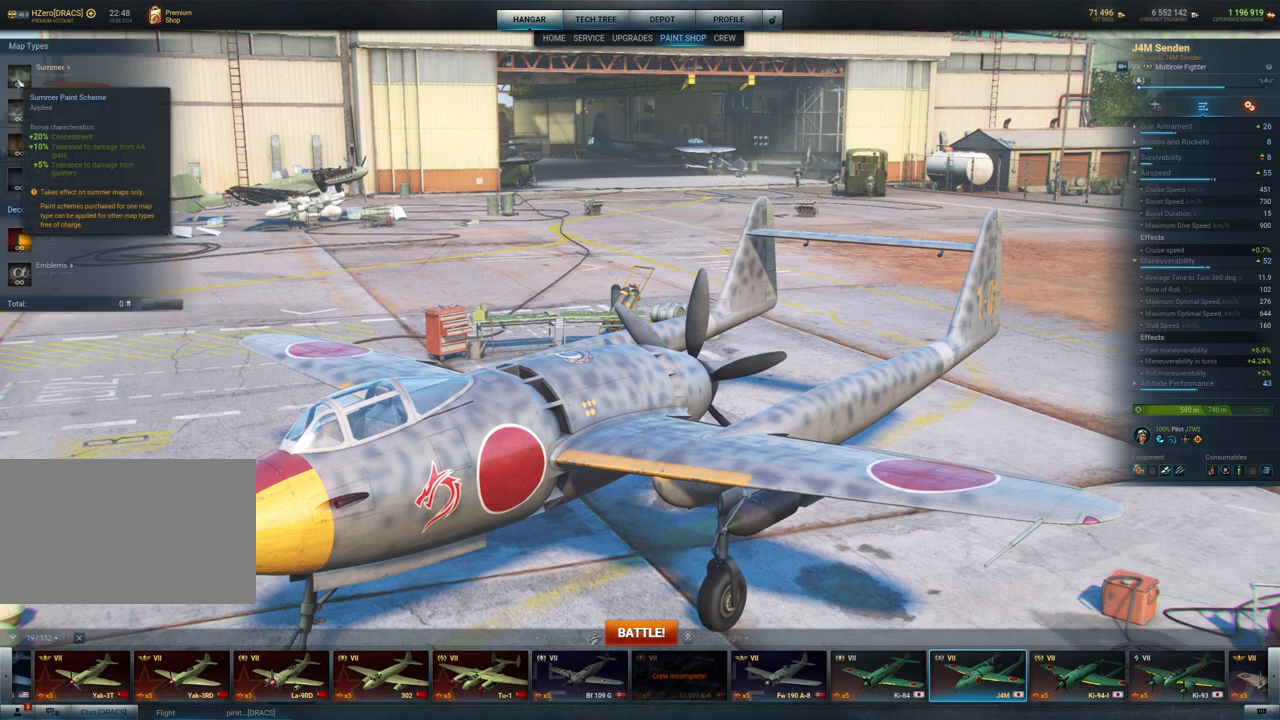
{"keys": [], "mouse": [], "mouse_move": "still", "events": []}
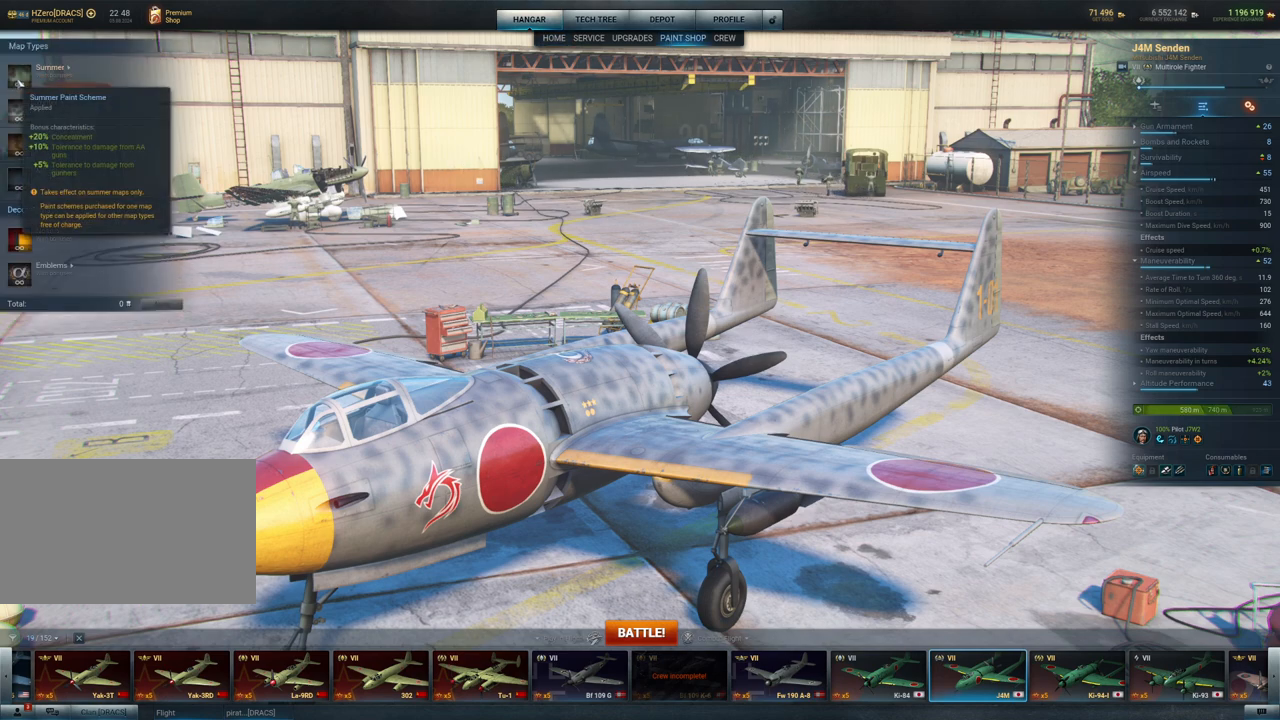
{"keys": [], "mouse": [], "mouse_move": "still", "events": []}
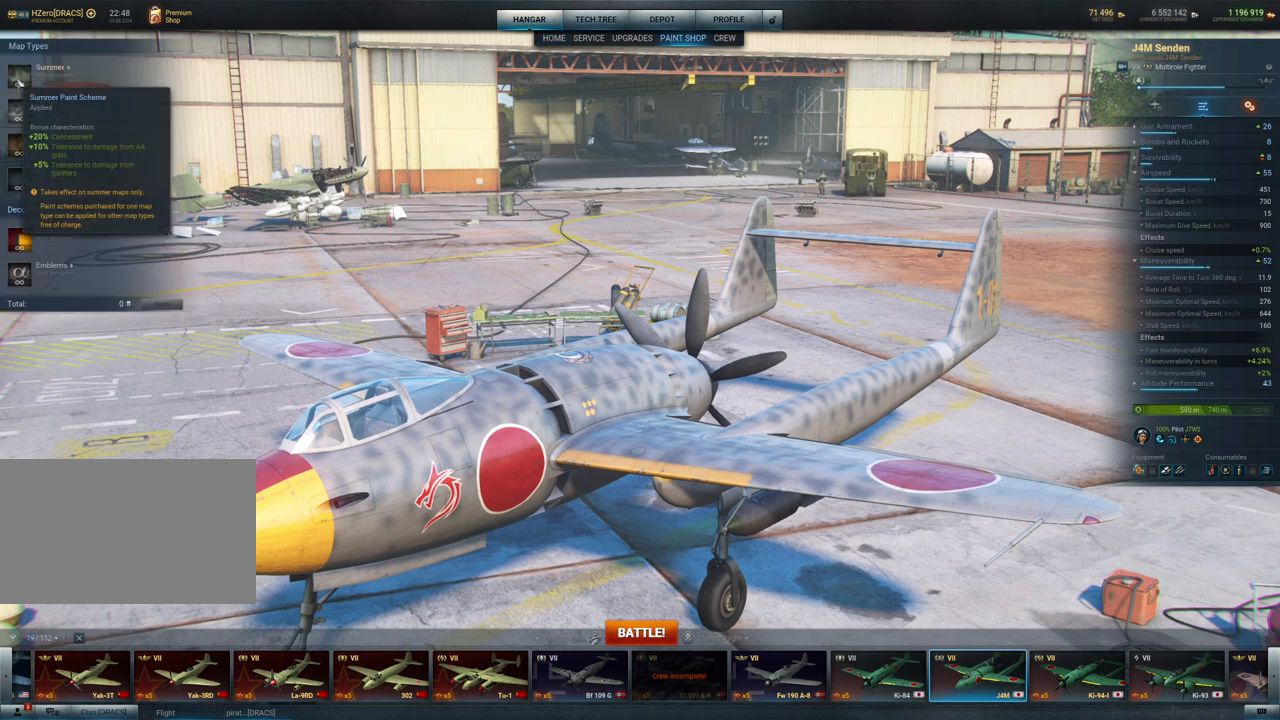
{"keys": [], "mouse": [], "mouse_move": "still", "events": []}
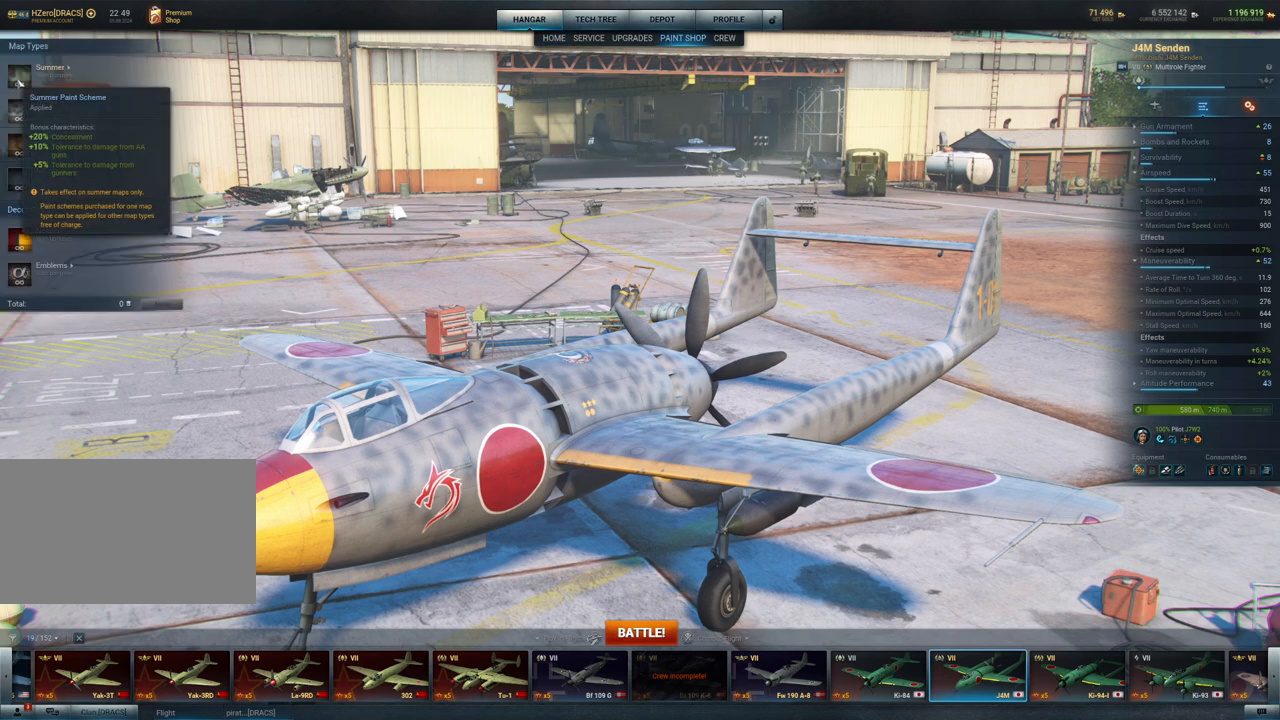
{"keys": [], "mouse": [], "mouse_move": "still", "events": []}
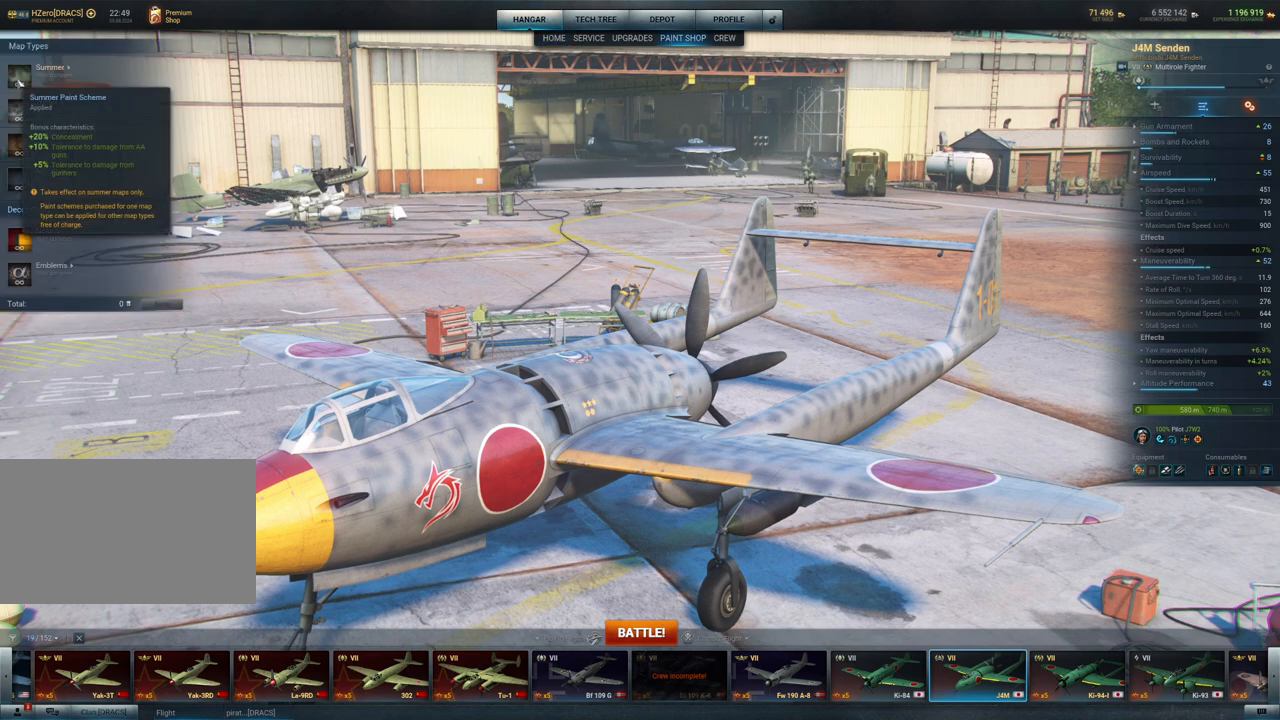
{"keys": [], "mouse": [], "mouse_move": "still", "events": []}
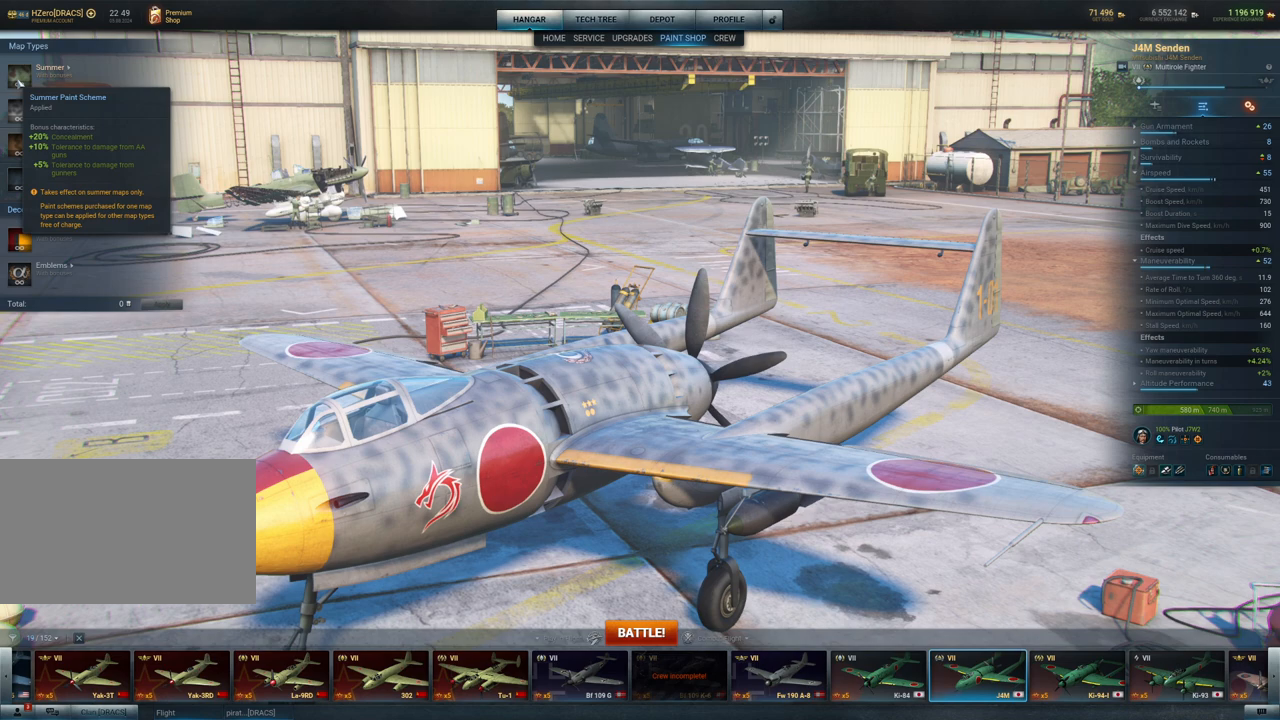
{"keys": [], "mouse": [], "mouse_move": "still", "events": []}
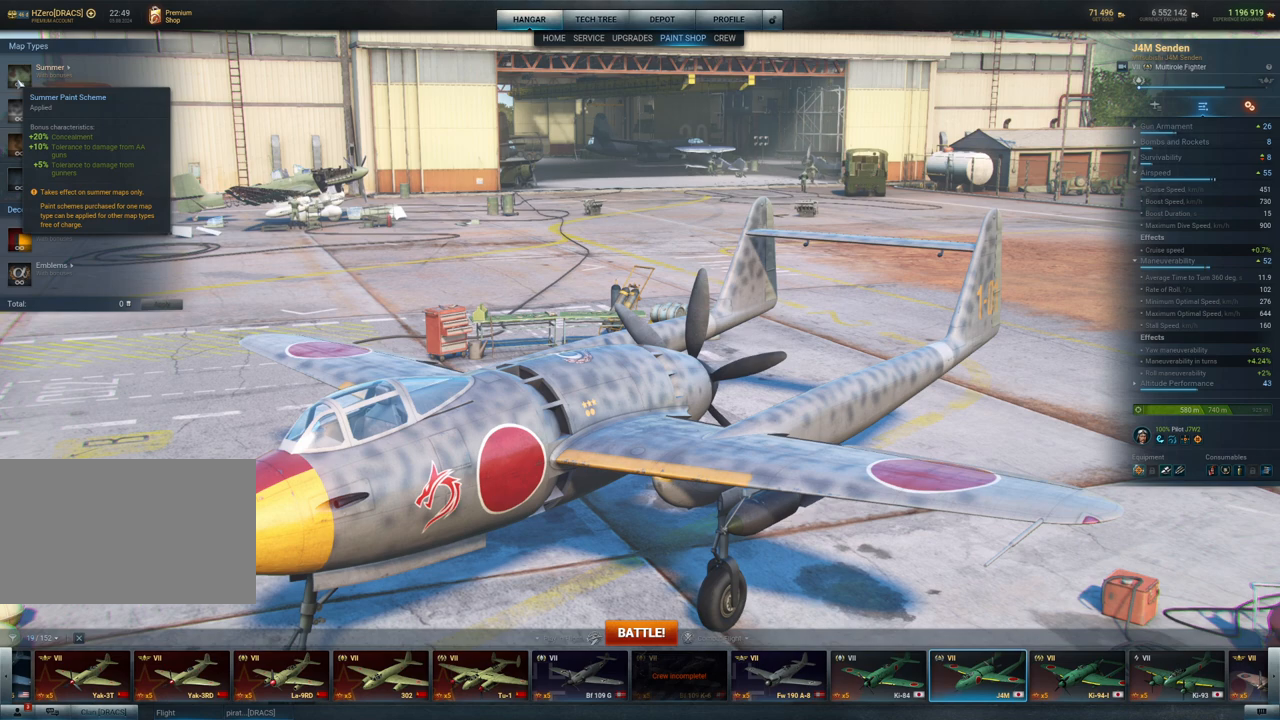
{"keys": [], "mouse": [], "mouse_move": "right", "events": []}
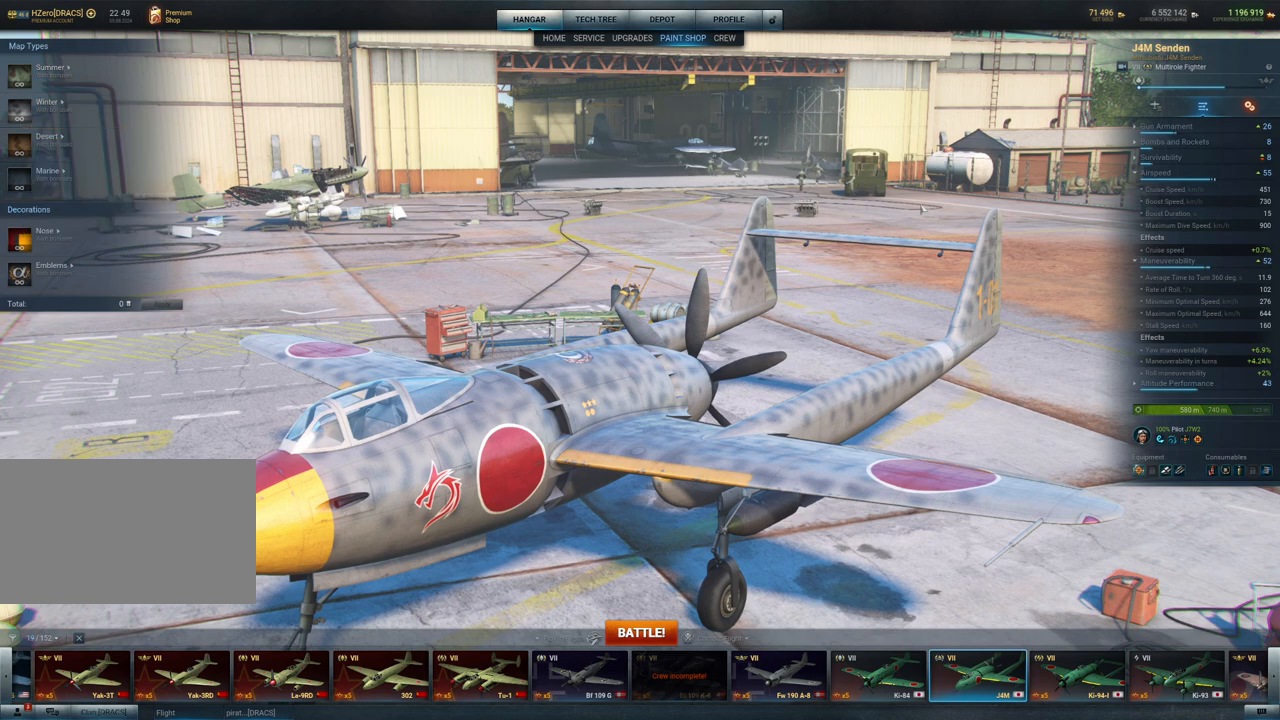
{"keys": [], "mouse": [], "mouse_move": "still", "events": []}
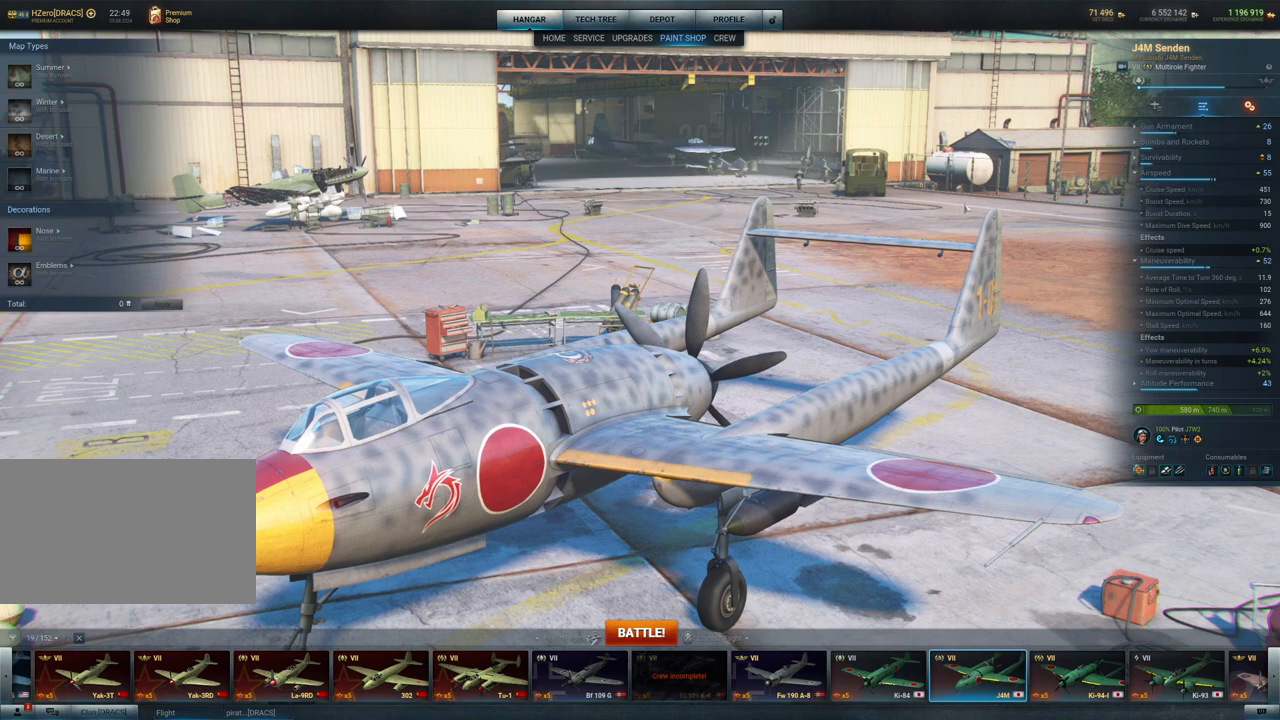
{"keys": [], "mouse": ["left"], "mouse_move": "right", "events": [[467, "mouse_left", "down"]]}
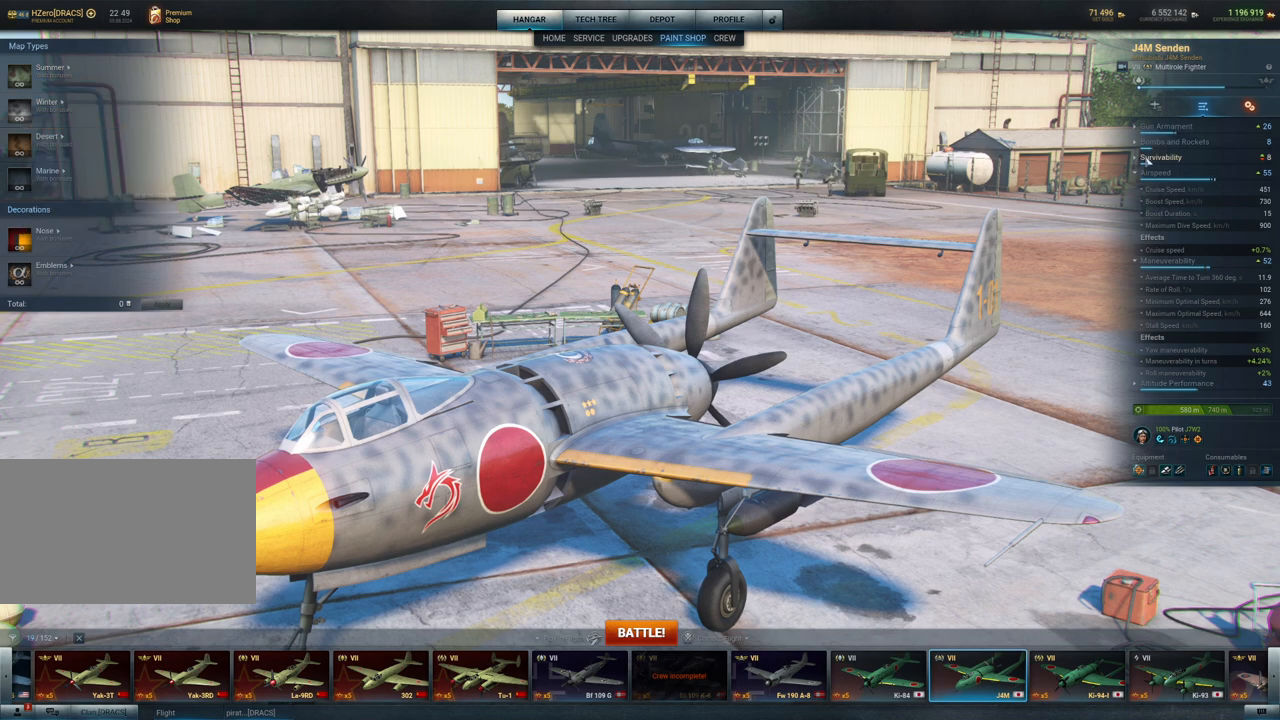
{"keys": [], "mouse": [], "mouse_move": "right", "events": [[67, "mouse_left", "up"]]}
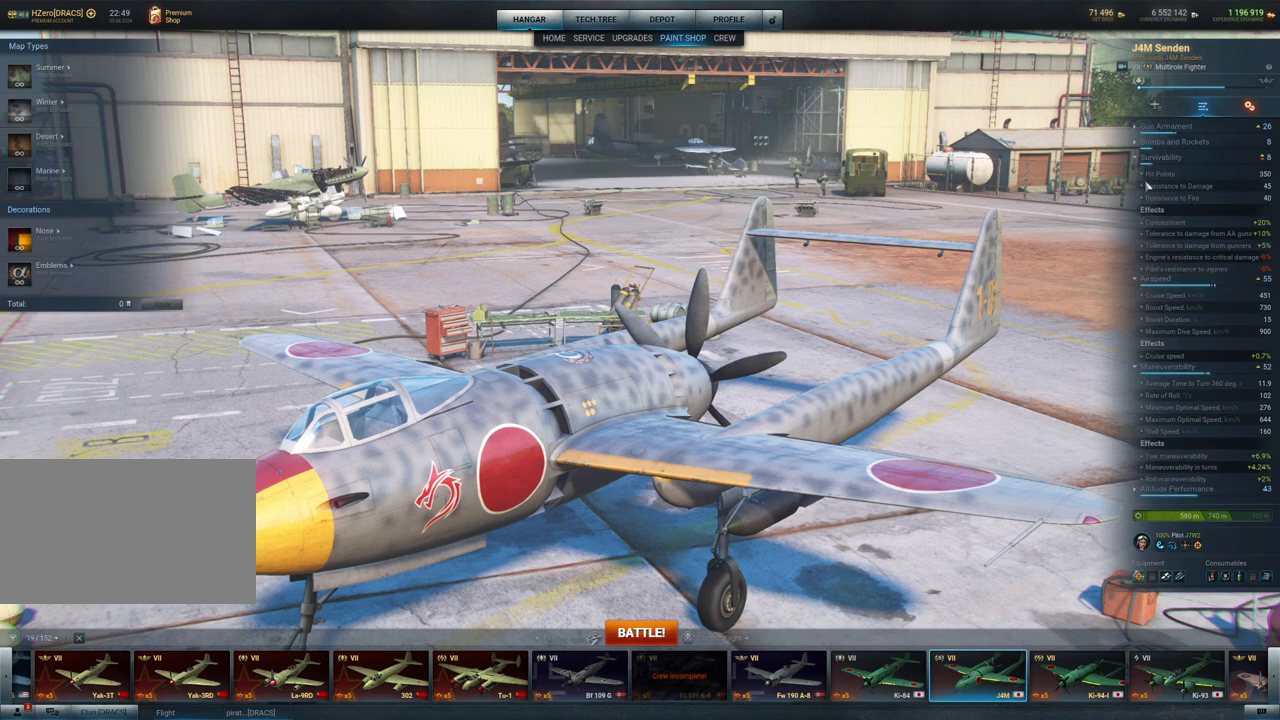
{"keys": [], "mouse": [], "mouse_move": "right", "events": []}
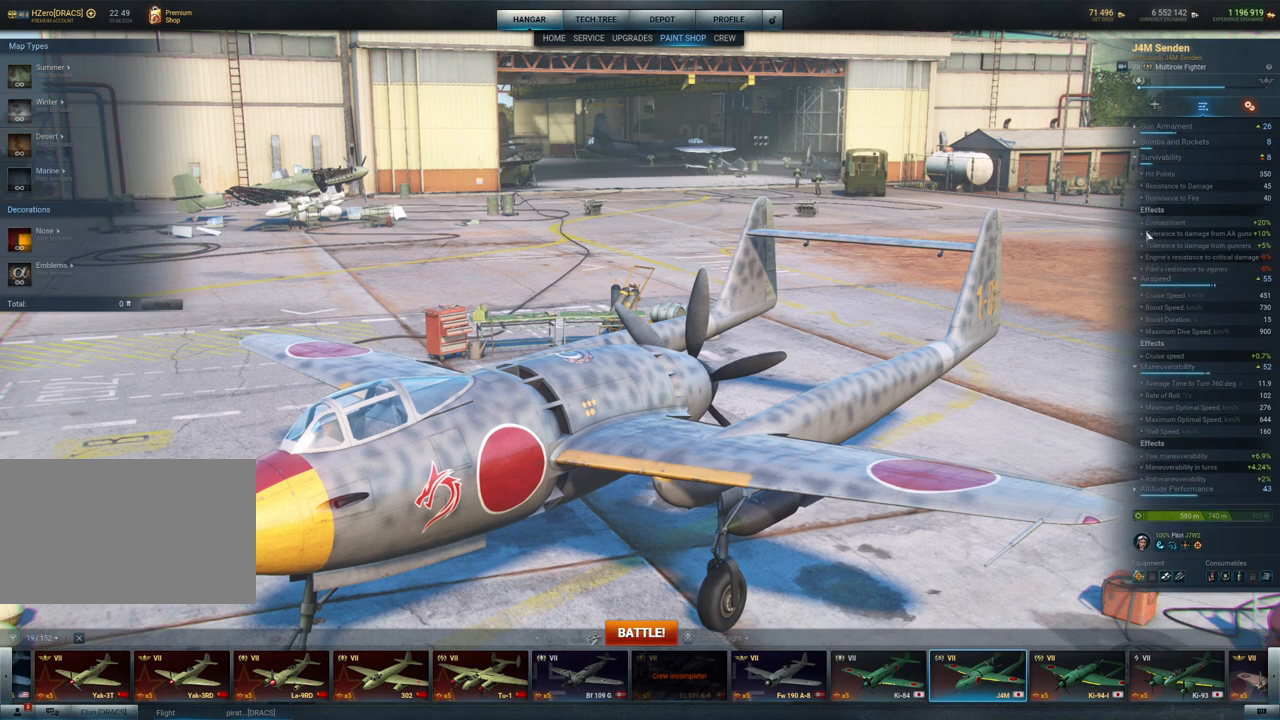
{"keys": [], "mouse": [], "mouse_move": "still", "events": []}
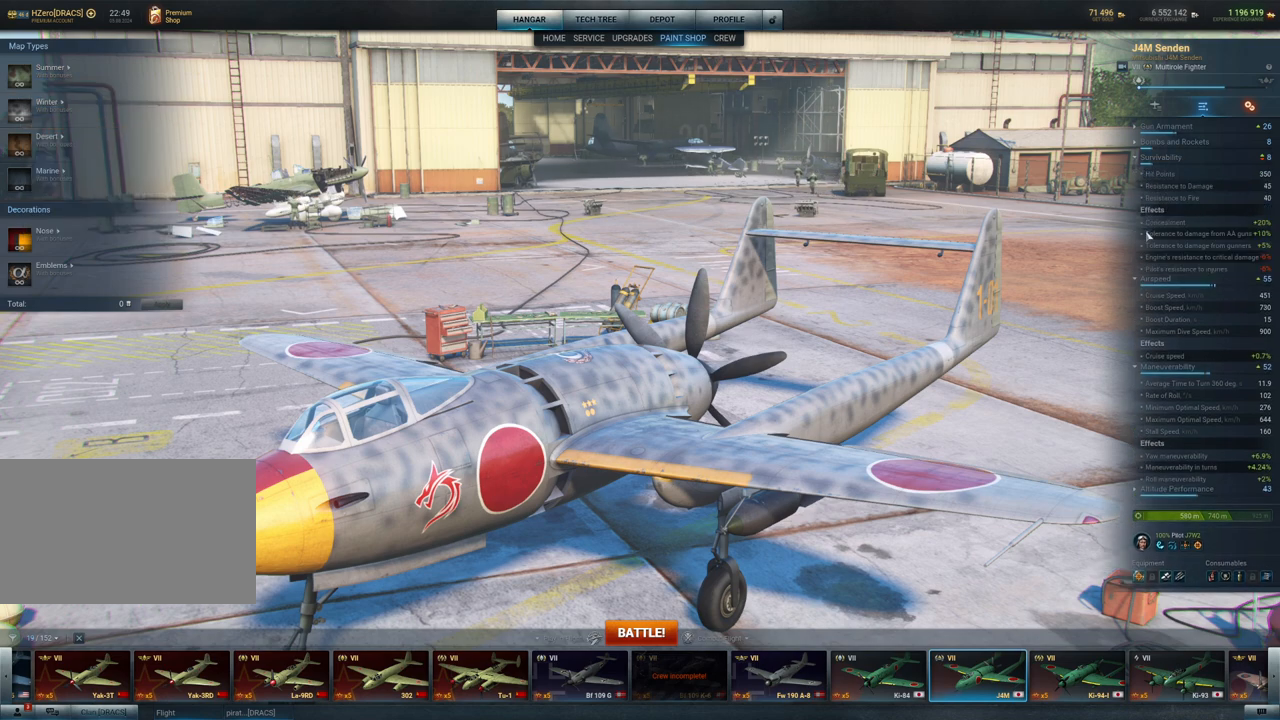
{"keys": [], "mouse": [], "mouse_move": "still", "events": []}
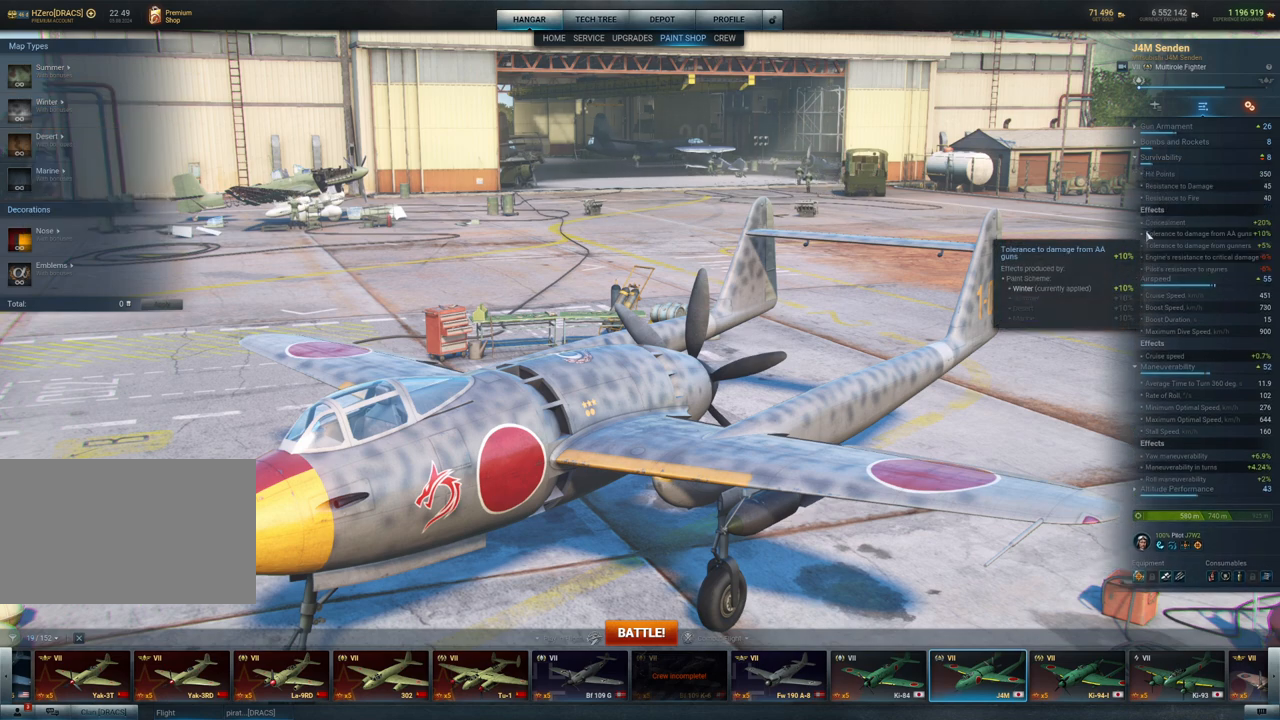
{"keys": [], "mouse": [], "mouse_move": "right", "events": []}
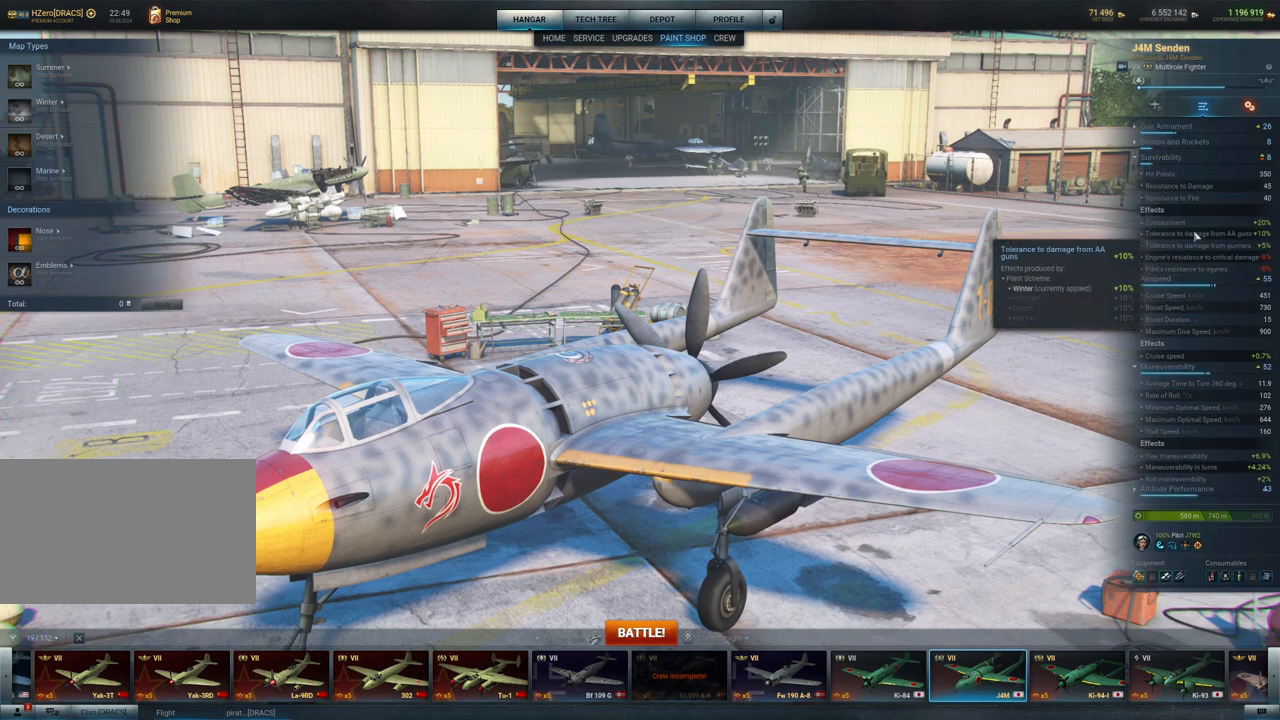
{"keys": [], "mouse": [], "mouse_move": "right", "events": []}
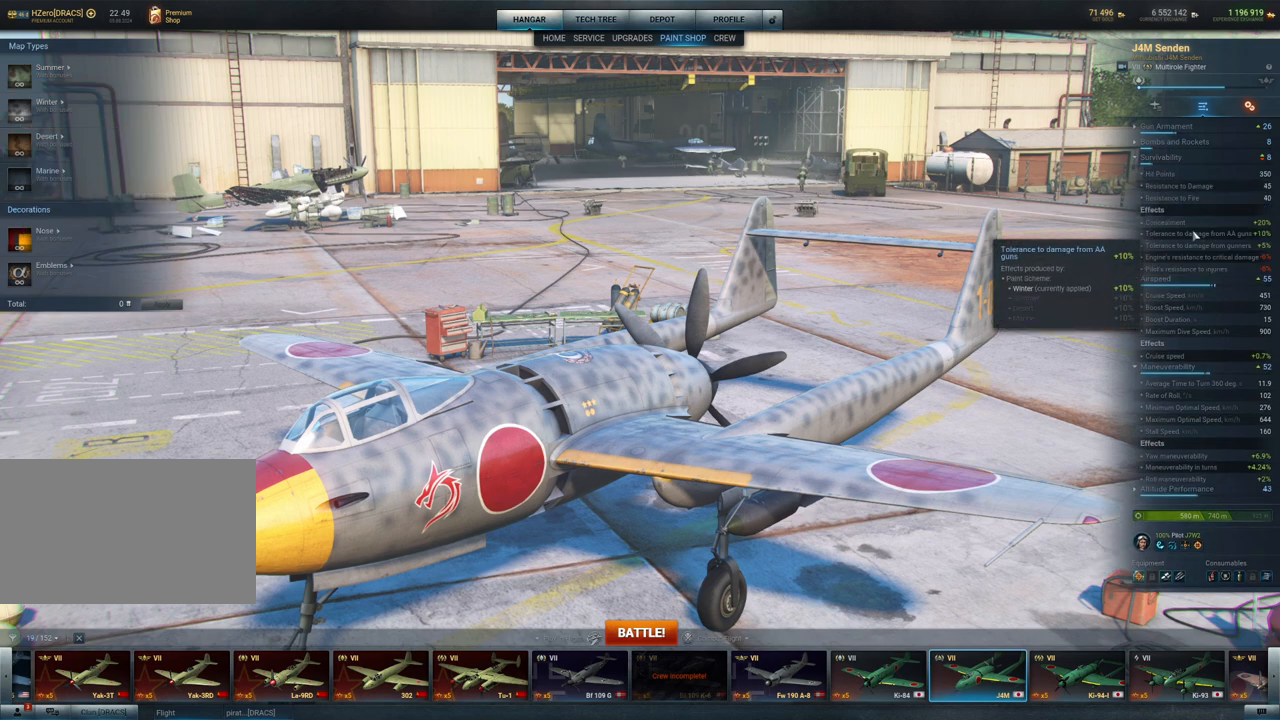
{"keys": [], "mouse": [], "mouse_move": "left", "events": []}
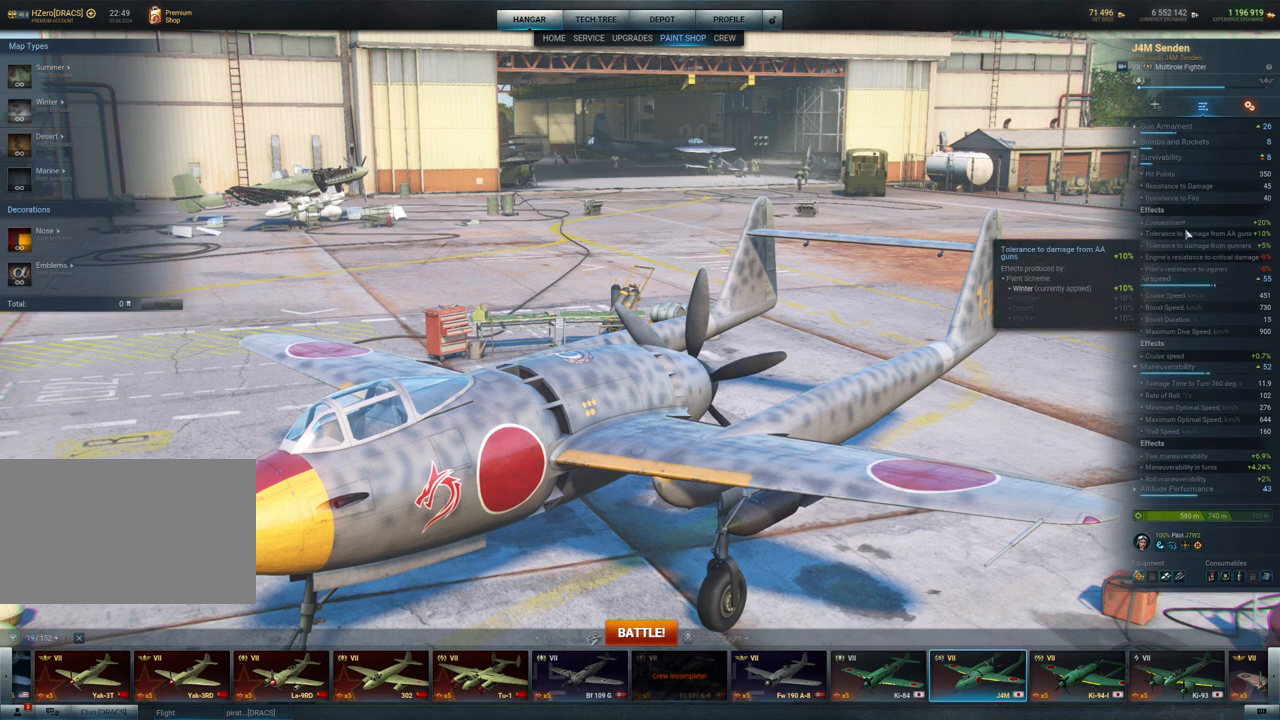
{"keys": [], "mouse": [], "mouse_move": "left", "events": []}
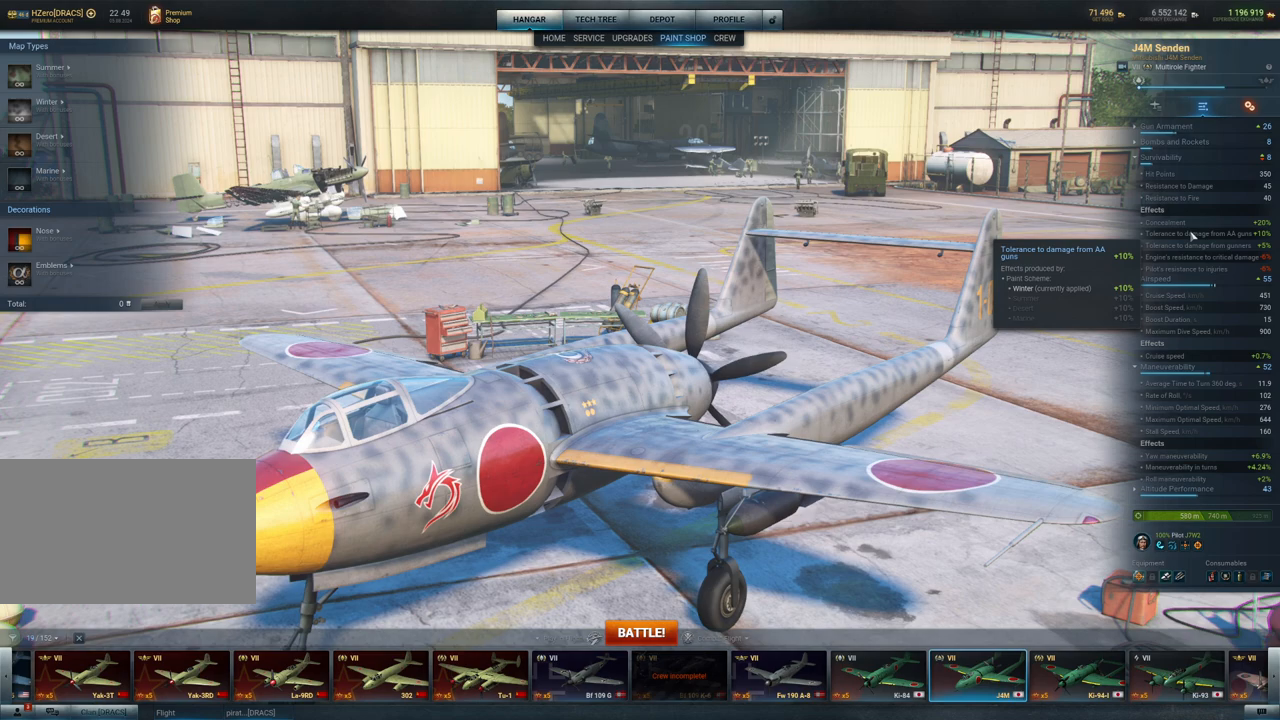
{"keys": [], "mouse": [], "mouse_move": "still", "events": []}
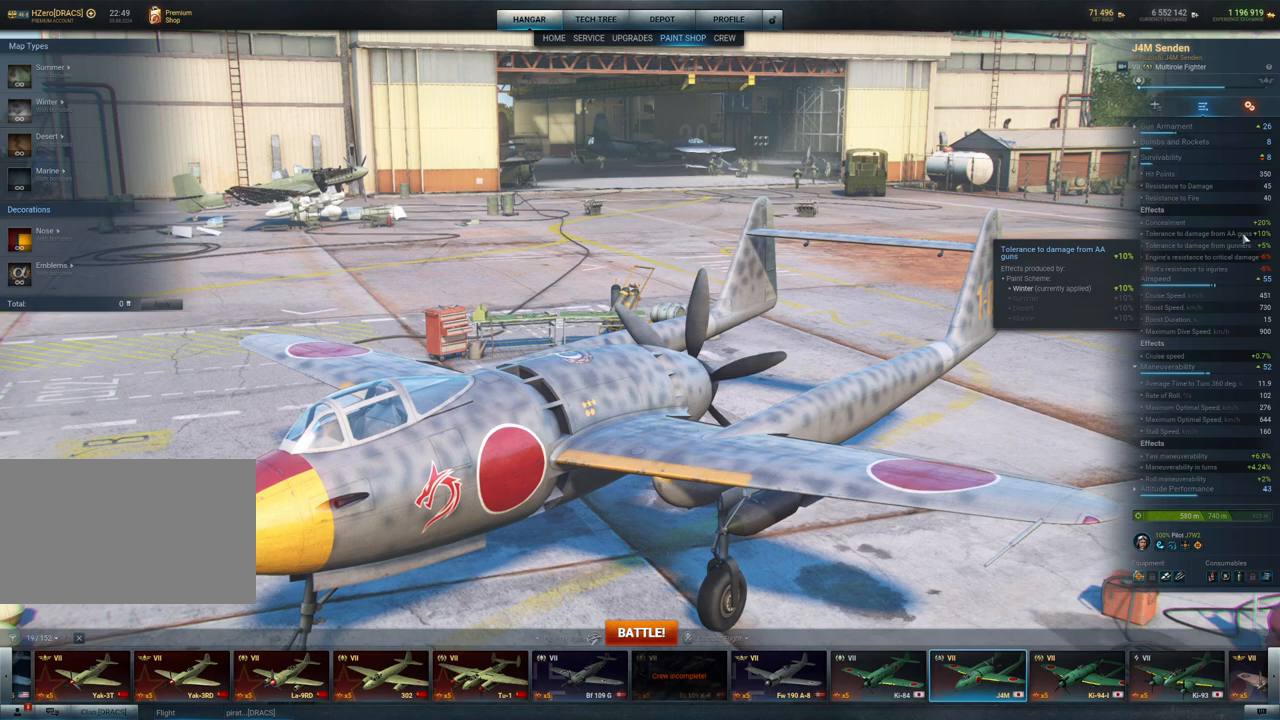
{"keys": [], "mouse": [], "mouse_move": "left", "events": []}
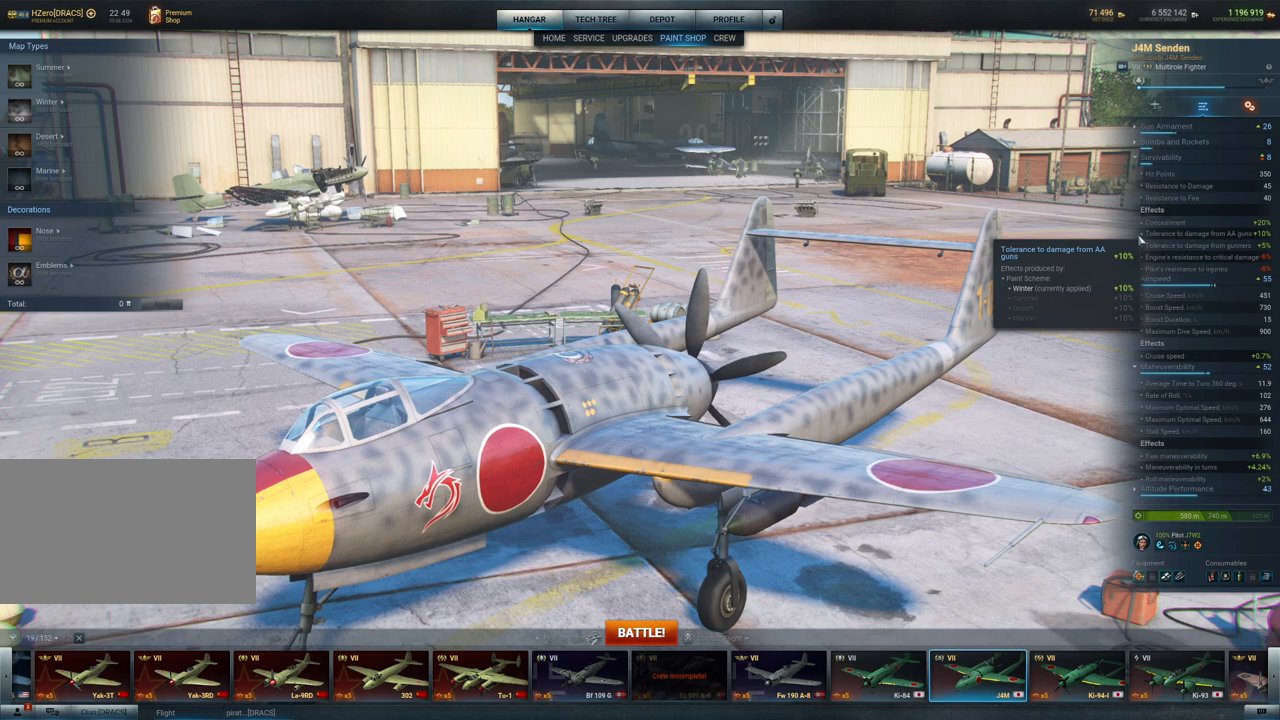
{"keys": [], "mouse": [], "mouse_move": "still", "events": []}
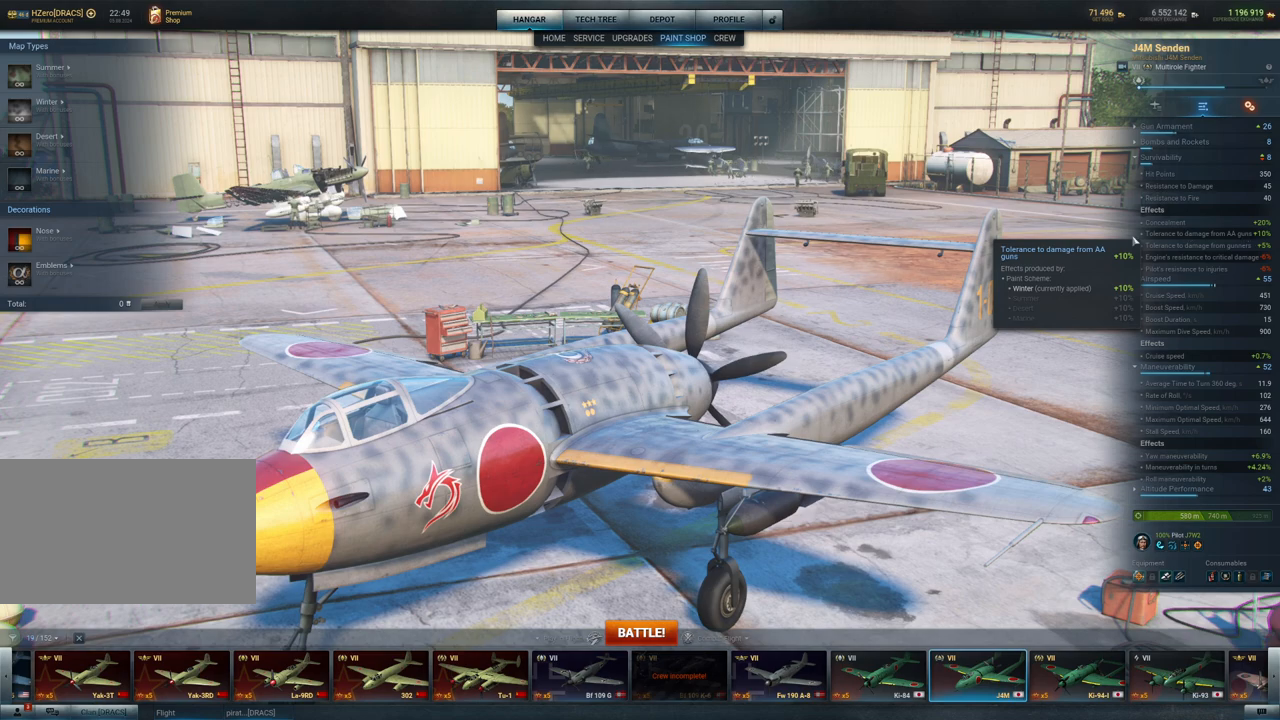
{"keys": [], "mouse": [], "mouse_move": "still", "events": []}
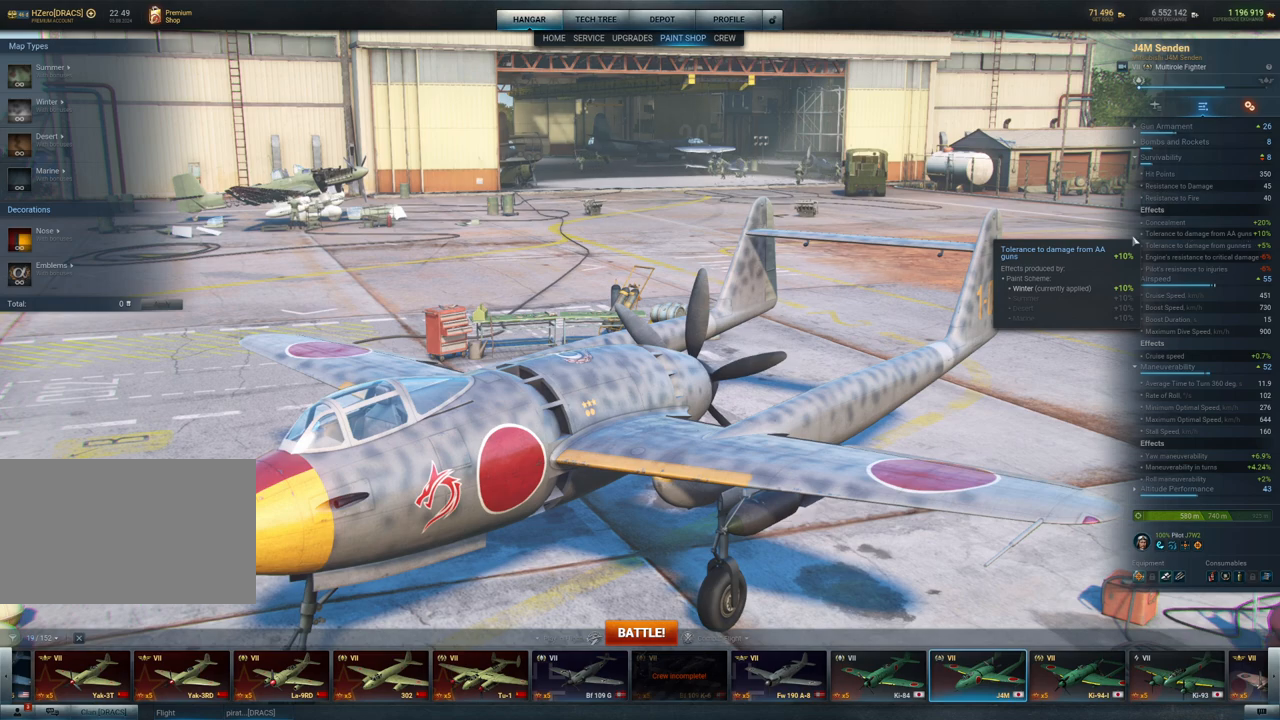
{"keys": [], "mouse": [], "mouse_move": "left", "events": []}
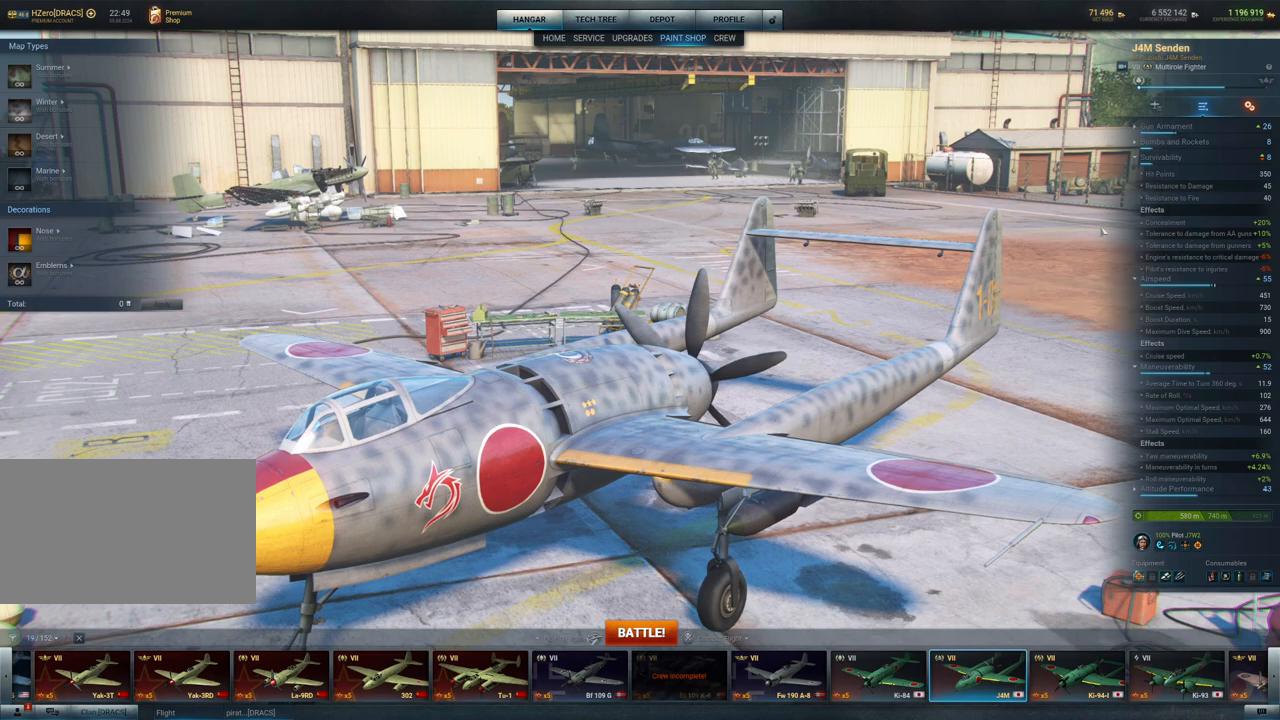
{"keys": [], "mouse": [], "mouse_move": "still", "events": []}